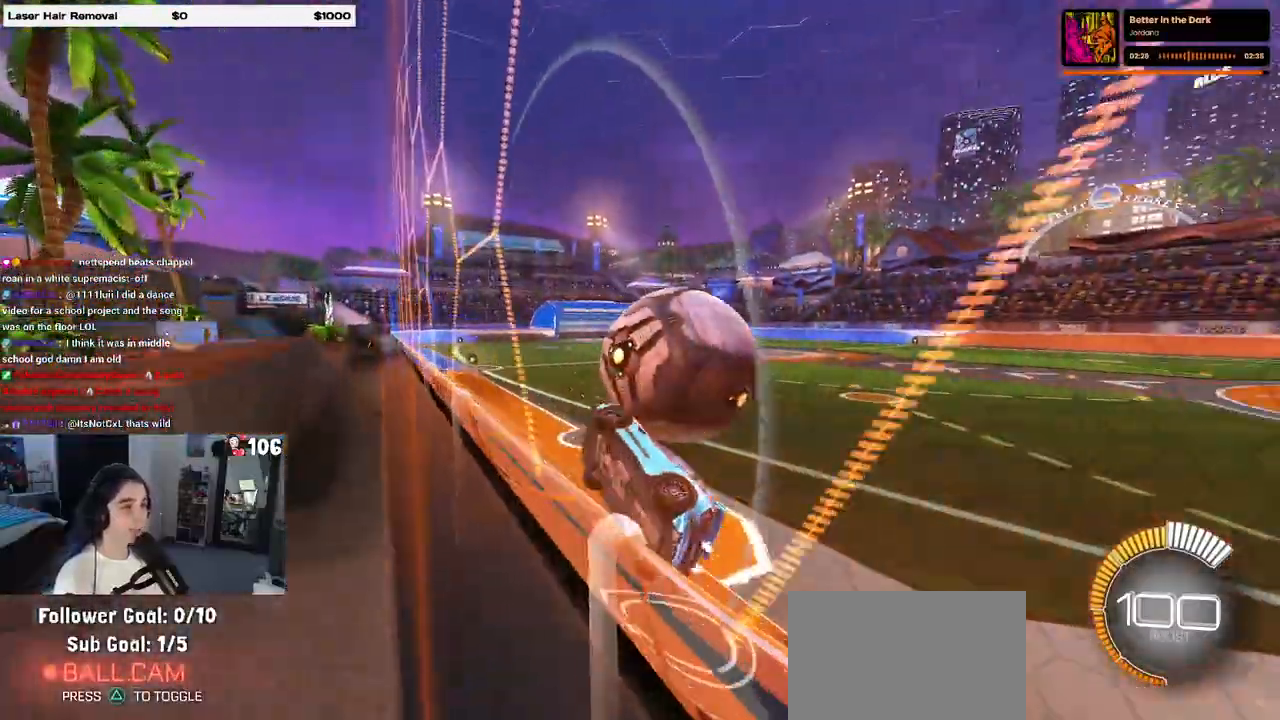
Gameplay with a controller (PlayStation layout); each line is a JSON object with the inputs held at the frame after it. "events" lists button and stick changes between this image and that frame as [ms after this image, input, new state], when the widget could be followed in between.
{"buttons": ["CROSS", "L1", "R1", "R2"], "left_stick": "center", "right_stick": "center", "events": [[67, "left_stick", "center"], [100, "R2", "down"], [300, "R1", "down"], [350, "CROSS", "down"], [400, "L1", "down"]]}
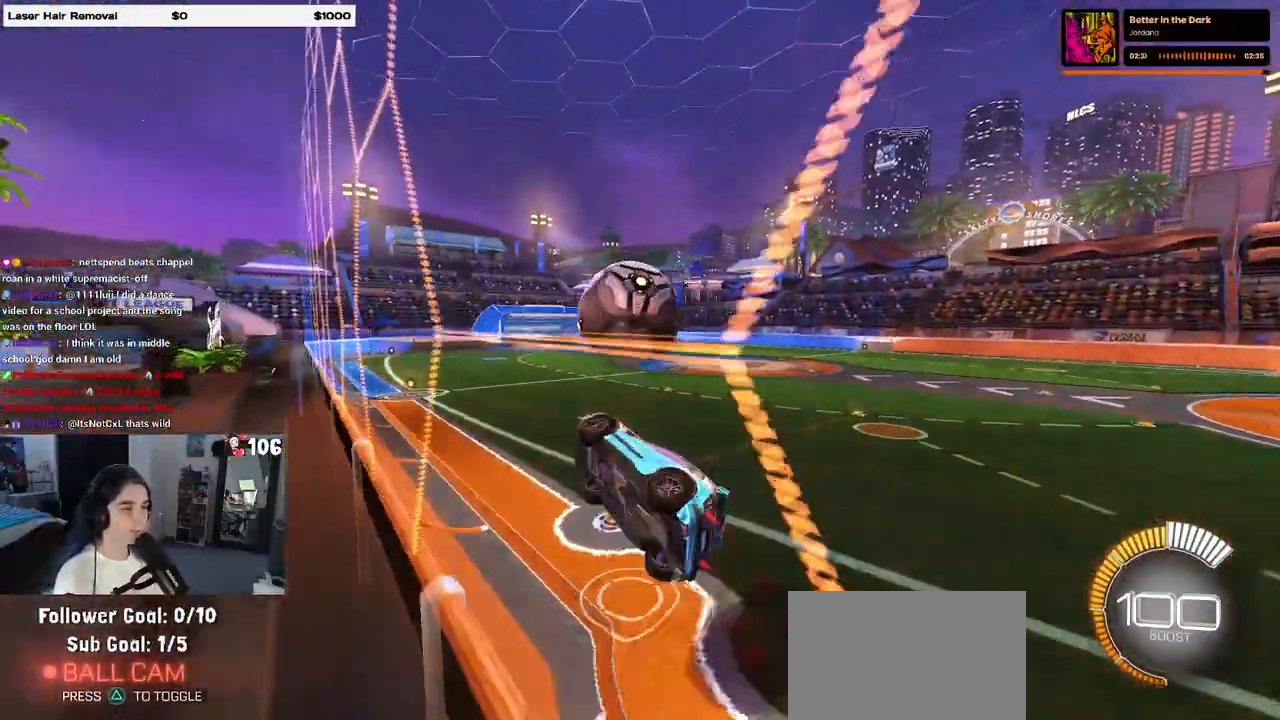
{"buttons": ["L1", "R1", "R2"], "left_stick": "left", "right_stick": "center", "events": [[33, "left_stick", "up-right"], [50, "CROSS", "up"], [250, "left_stick", "up"], [400, "left_stick", "left"]]}
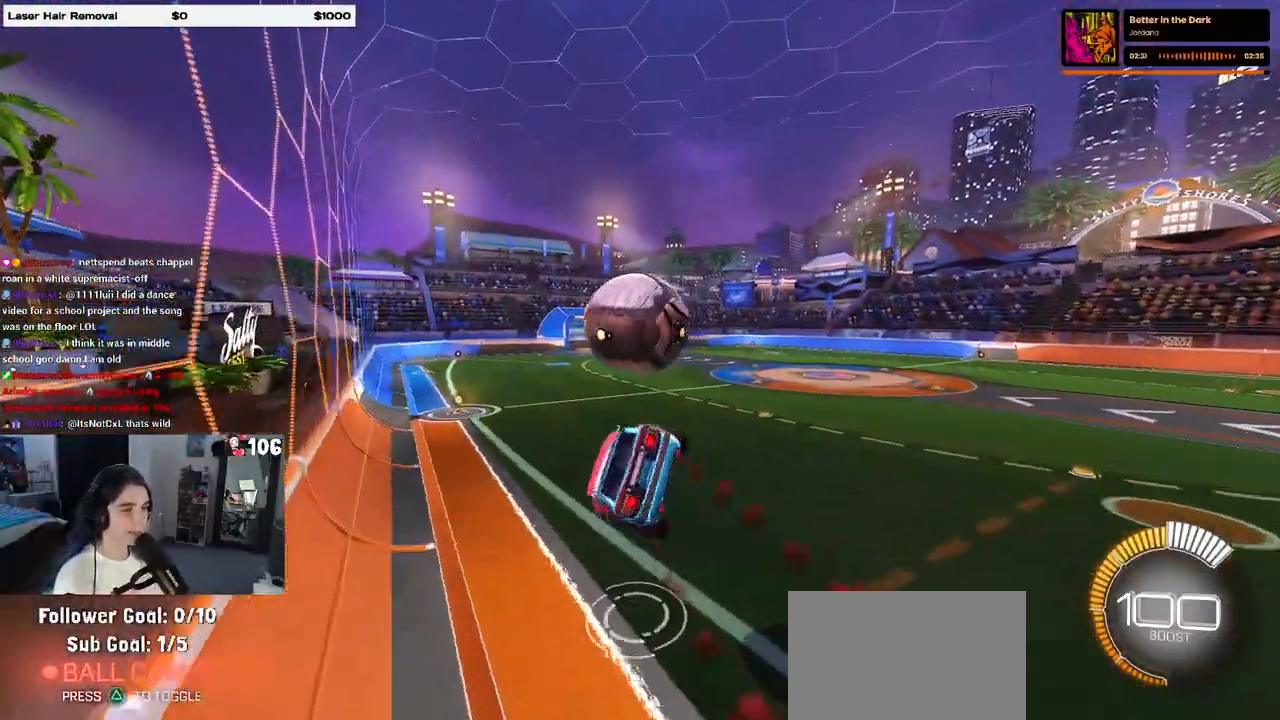
{"buttons": ["R1", "R2"], "left_stick": "right", "right_stick": "center", "events": [[117, "left_stick", "down"], [150, "L1", "up"], [200, "left_stick", "center"], [317, "left_stick", "up"], [400, "CROSS", "down"], [467, "left_stick", "right"], [483, "CROSS", "up"]]}
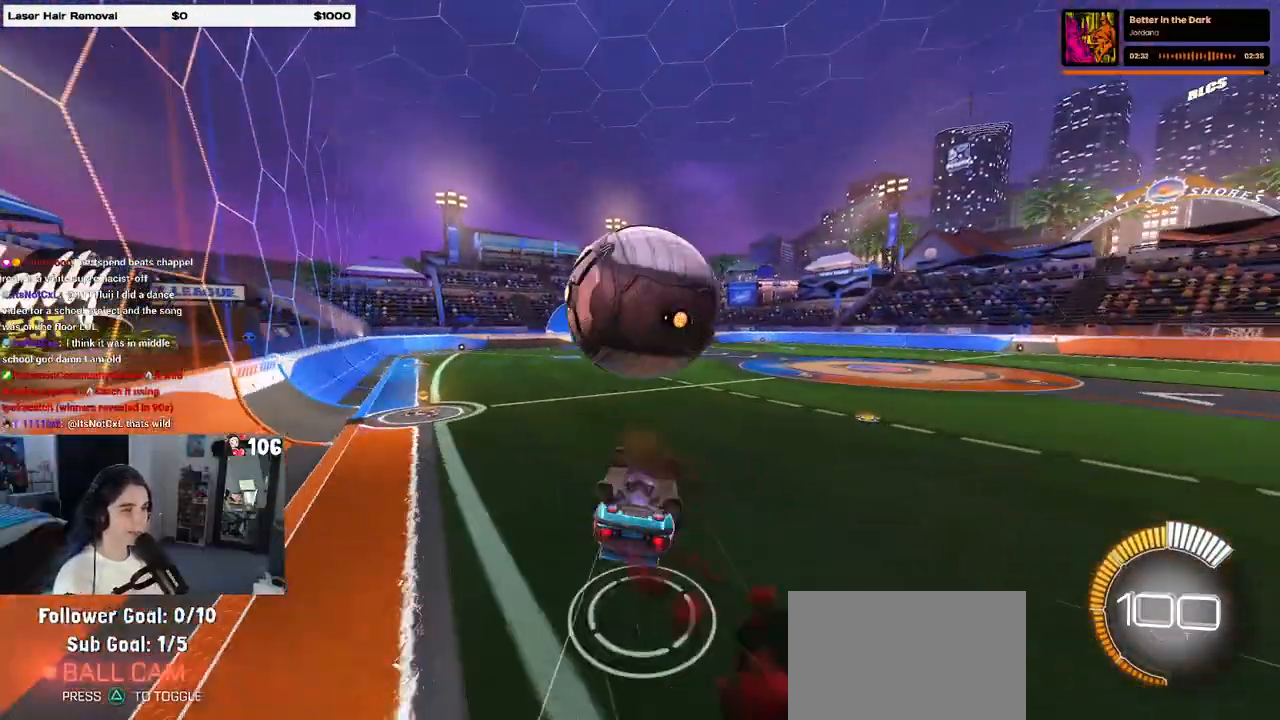
{"buttons": ["R2"], "left_stick": "down-right", "right_stick": "center", "events": [[33, "TRIANGLE", "down"], [33, "left_stick", "center"], [150, "R1", "up"], [150, "TRIANGLE", "up"], [217, "left_stick", "down"], [383, "left_stick", "down-right"]]}
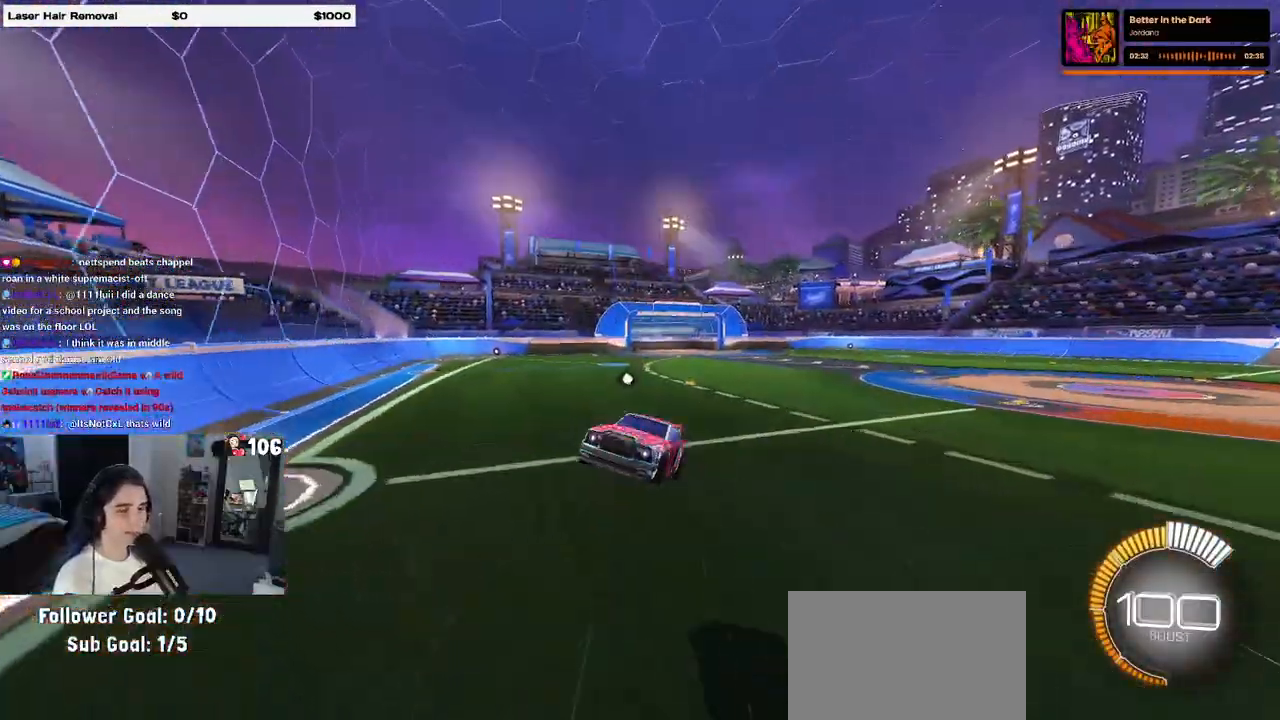
{"buttons": ["SQUARE", "R2"], "left_stick": "down-right", "right_stick": "center", "events": [[50, "TRIANGLE", "down"], [183, "TRIANGLE", "up"], [450, "SQUARE", "down"]]}
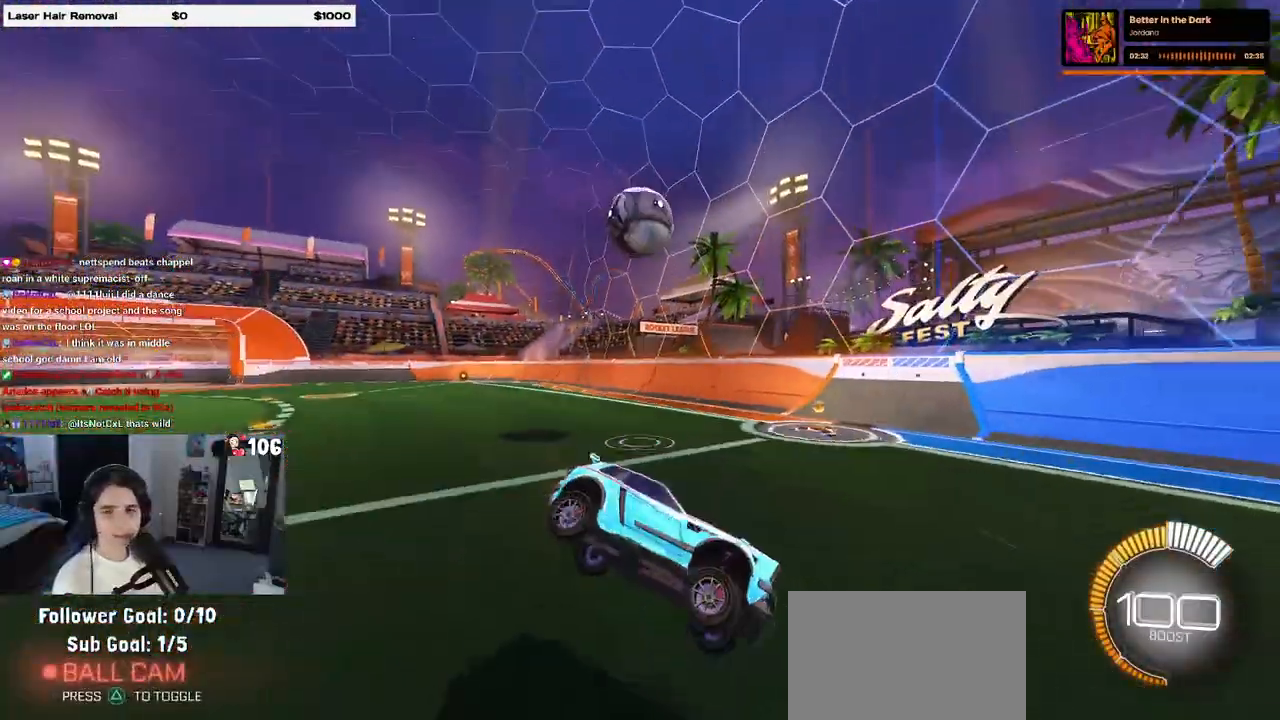
{"buttons": ["CROSS", "SQUARE", "R2"], "left_stick": "right", "right_stick": "center", "events": [[83, "left_stick", "center"], [333, "left_stick", "right"], [467, "CROSS", "down"]]}
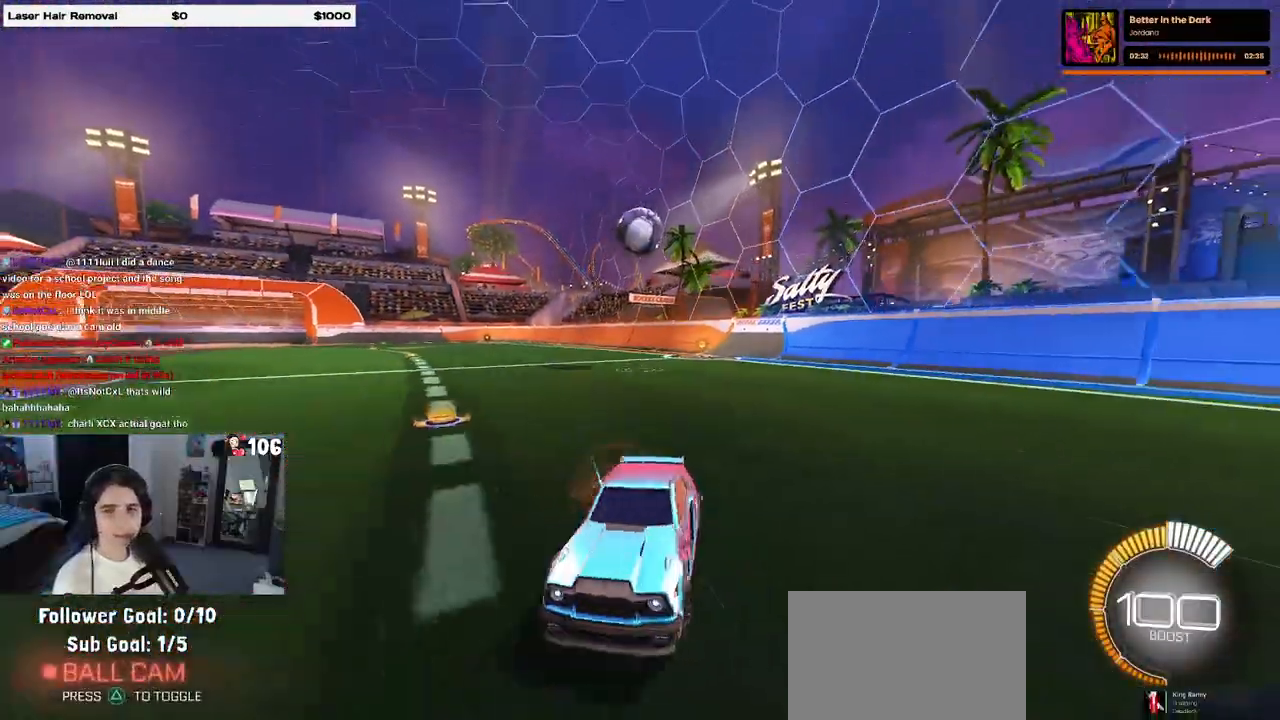
{"buttons": ["R2"], "left_stick": "center", "right_stick": "center", "events": [[67, "CROSS", "up"], [167, "CROSS", "down"], [267, "CROSS", "up"], [367, "SQUARE", "up"], [450, "left_stick", "center"]]}
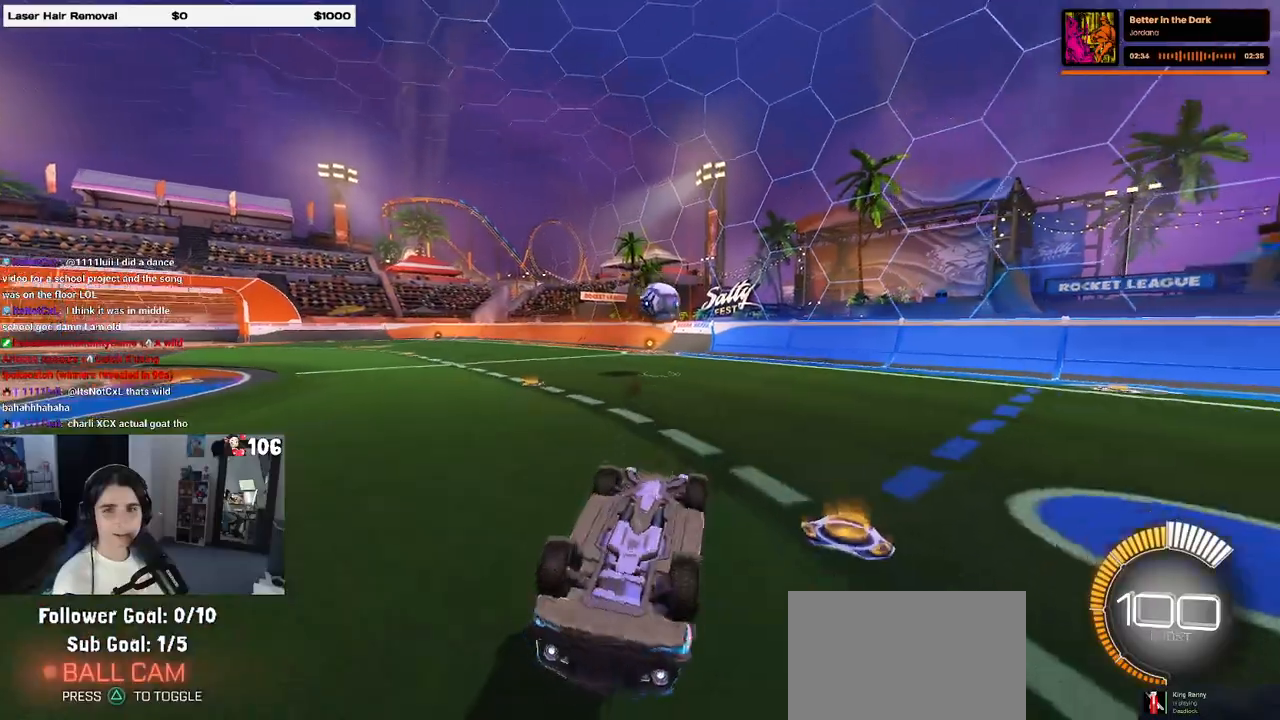
{"buttons": ["R2"], "left_stick": "center", "right_stick": "center", "events": []}
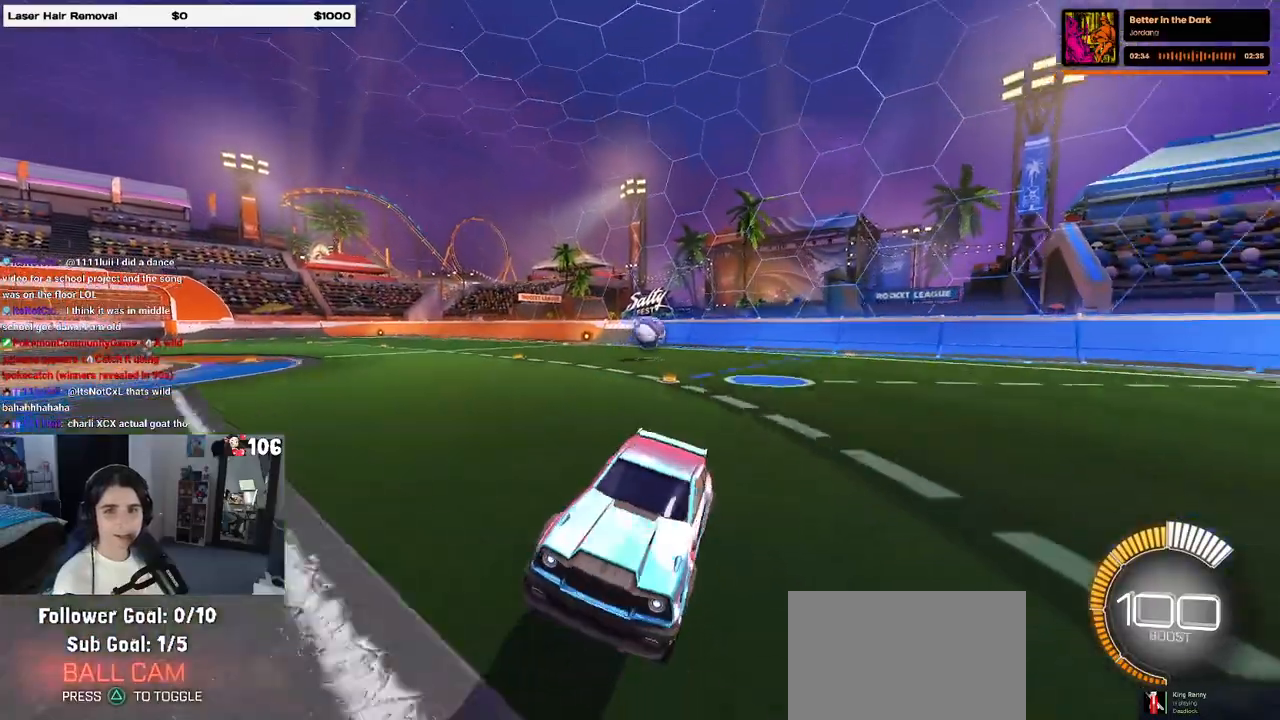
{"buttons": ["R1", "R2"], "left_stick": "center", "right_stick": "center", "events": [[133, "R1", "down"], [133, "left_stick", "left"], [433, "left_stick", "center"]]}
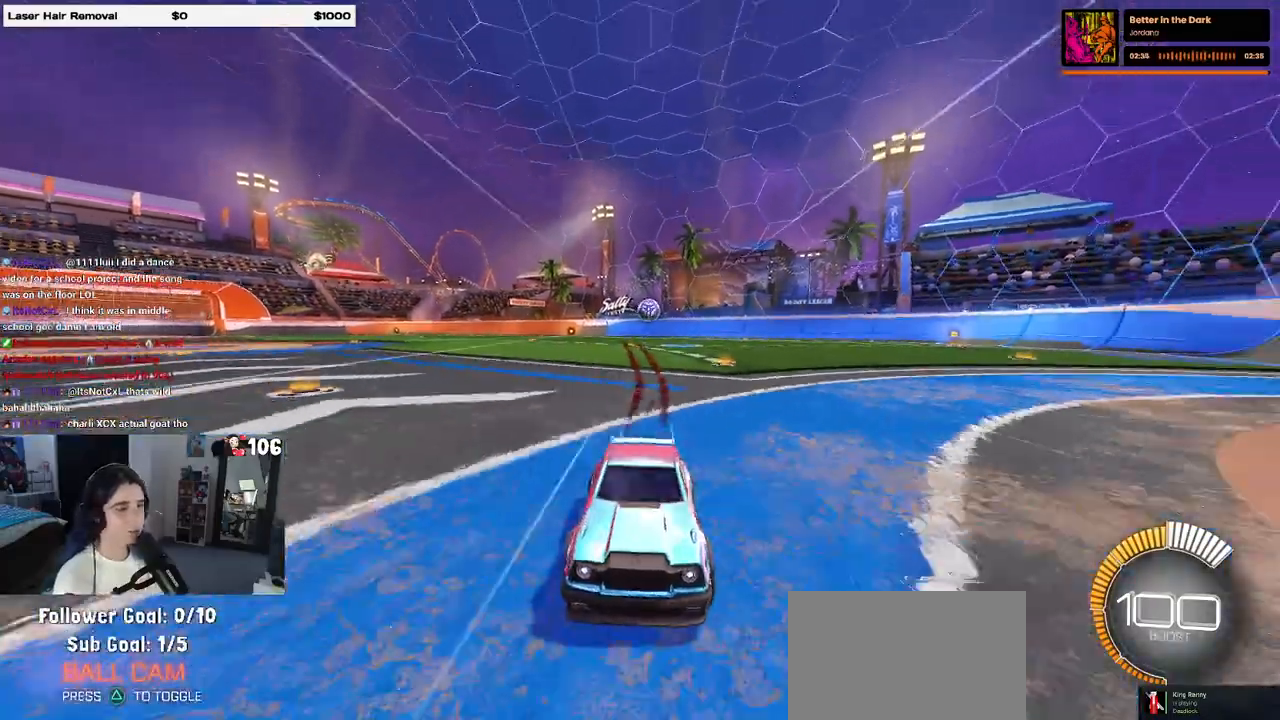
{"buttons": ["R1", "R2"], "left_stick": "left", "right_stick": "center", "events": [[117, "left_stick", "left"], [167, "SQUARE", "down"], [333, "SQUARE", "up"]]}
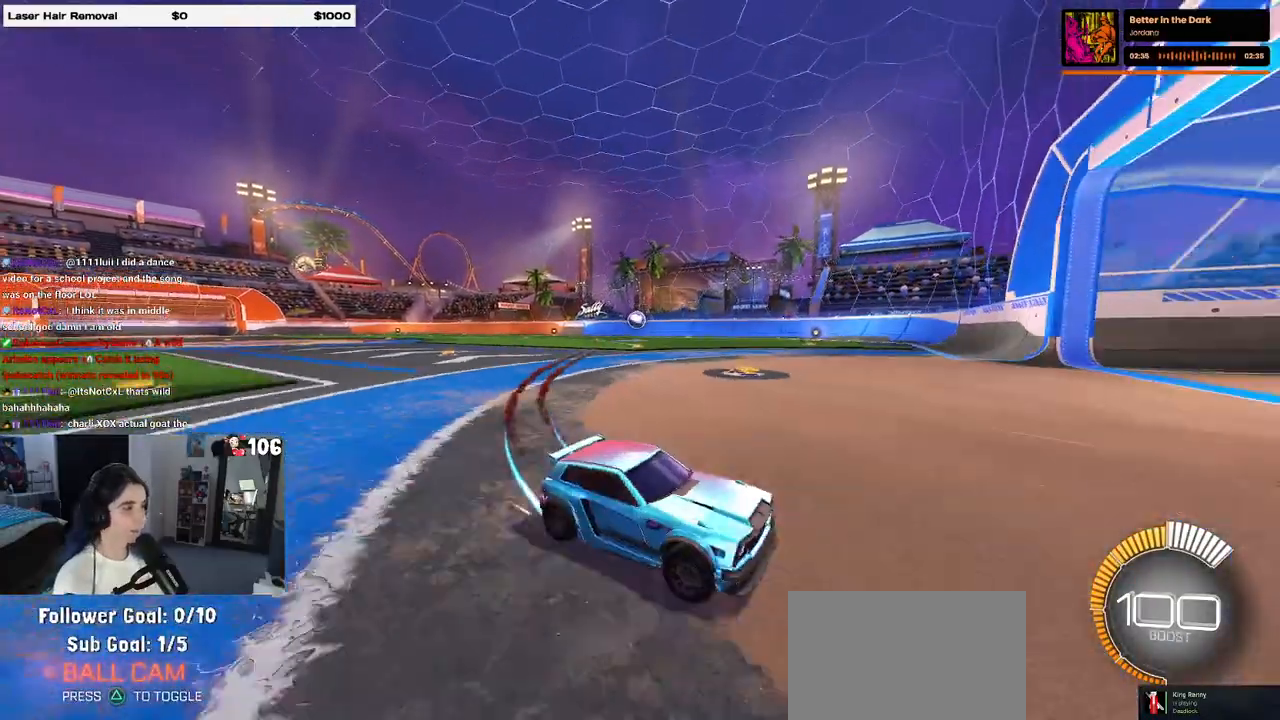
{"buttons": ["R1", "R2"], "left_stick": "left", "right_stick": "center", "events": []}
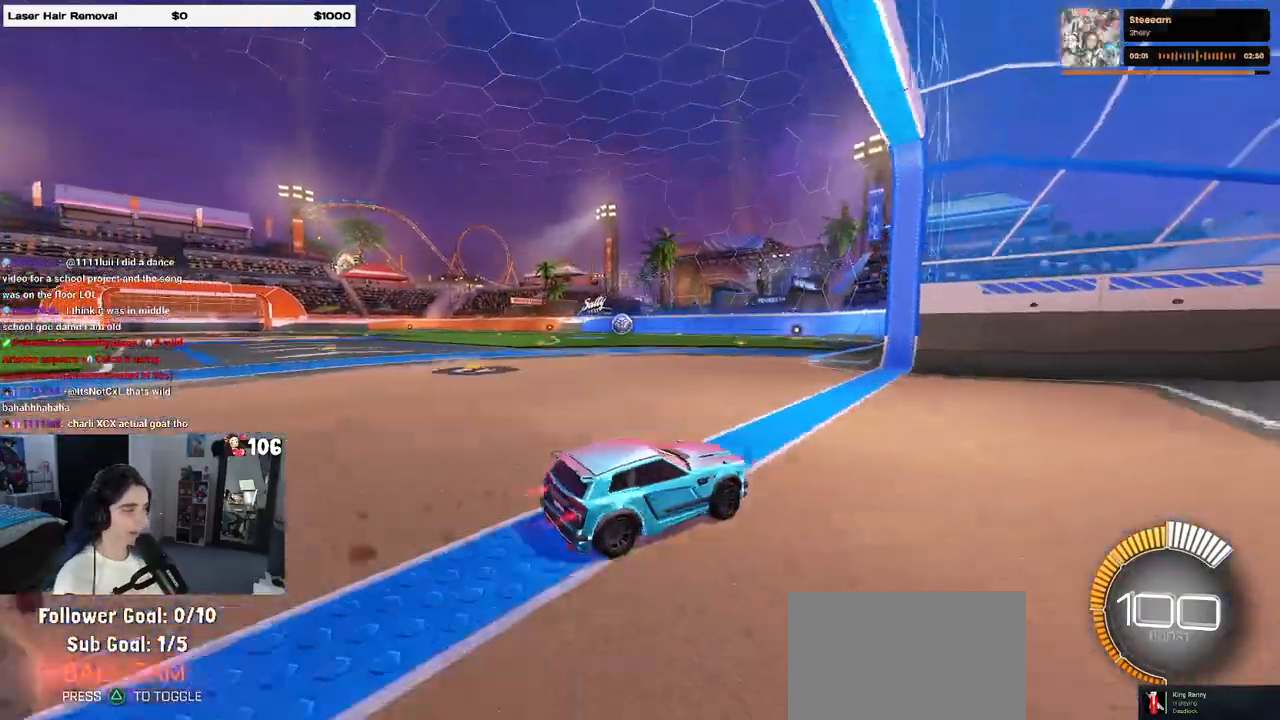
{"buttons": ["R1", "R2"], "left_stick": "center", "right_stick": "center", "events": [[483, "left_stick", "center"]]}
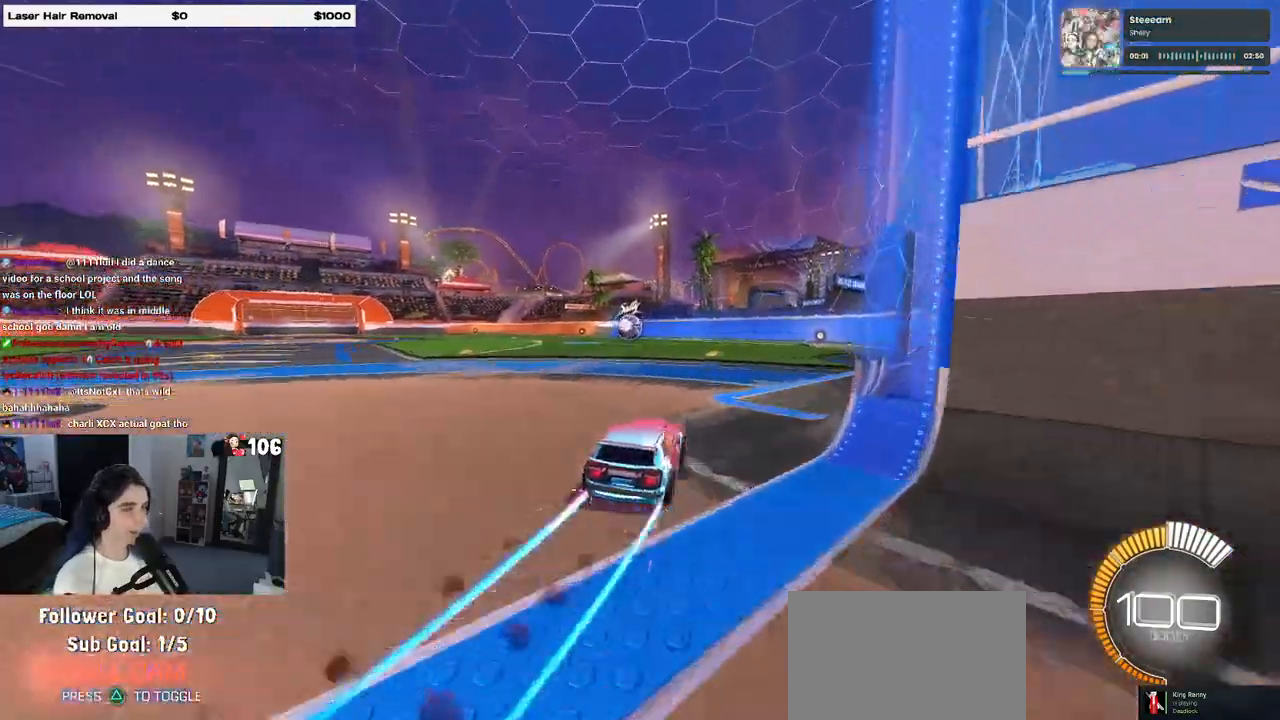
{"buttons": ["R2"], "left_stick": "center", "right_stick": "center", "events": [[50, "R1", "up"], [167, "left_stick", "left"], [333, "left_stick", "center"]]}
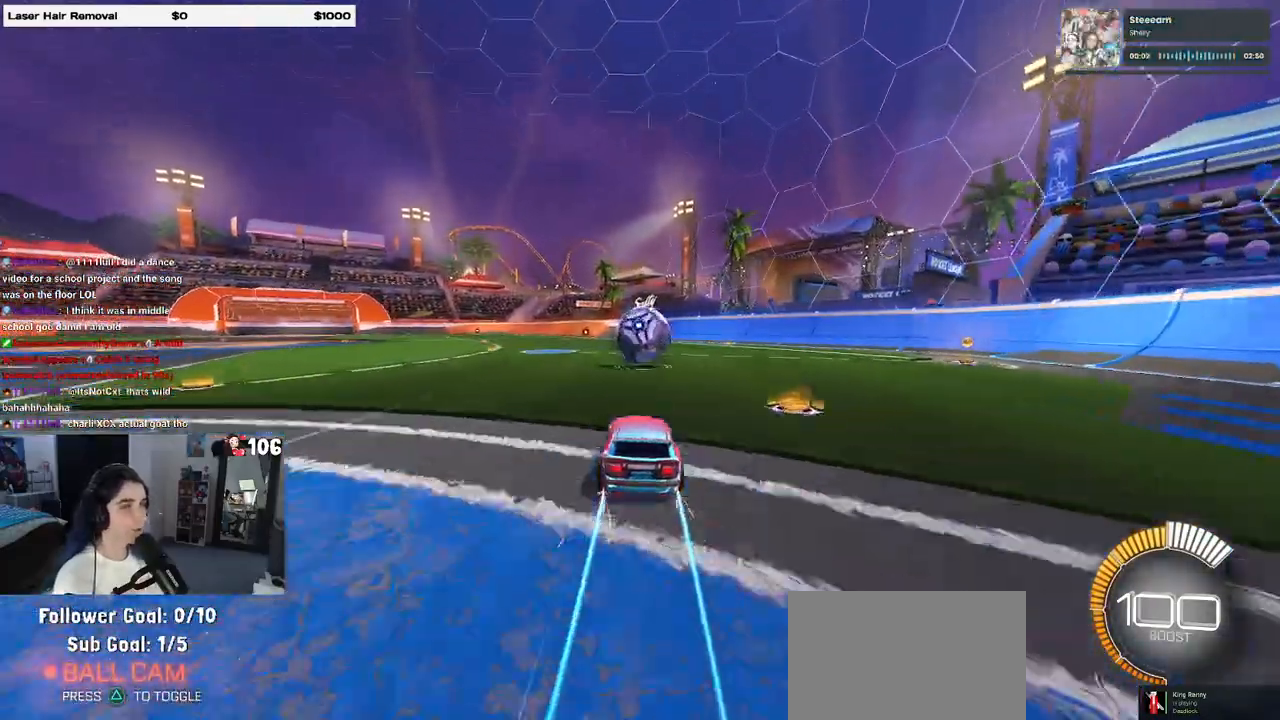
{"buttons": ["L2"], "left_stick": "left", "right_stick": "center", "events": [[150, "left_stick", "right"], [317, "L2", "down"], [417, "left_stick", "center"], [433, "R2", "up"], [483, "left_stick", "left"]]}
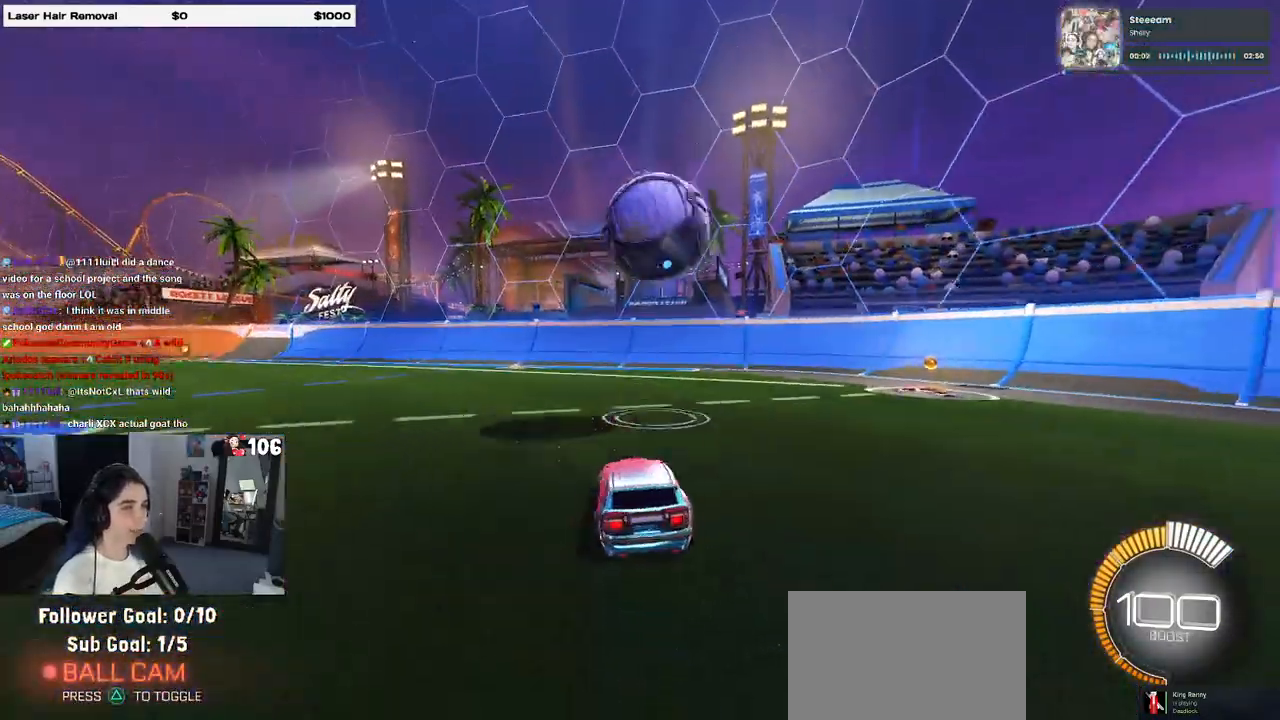
{"buttons": ["CROSS", "R1", "R2"], "left_stick": "down", "right_stick": "center", "events": [[17, "R2", "down"], [133, "CROSS", "down"], [133, "left_stick", "down"], [200, "L2", "up"], [300, "CROSS", "up"], [300, "left_stick", "center"], [383, "CROSS", "down"], [400, "R1", "down"], [417, "left_stick", "down"]]}
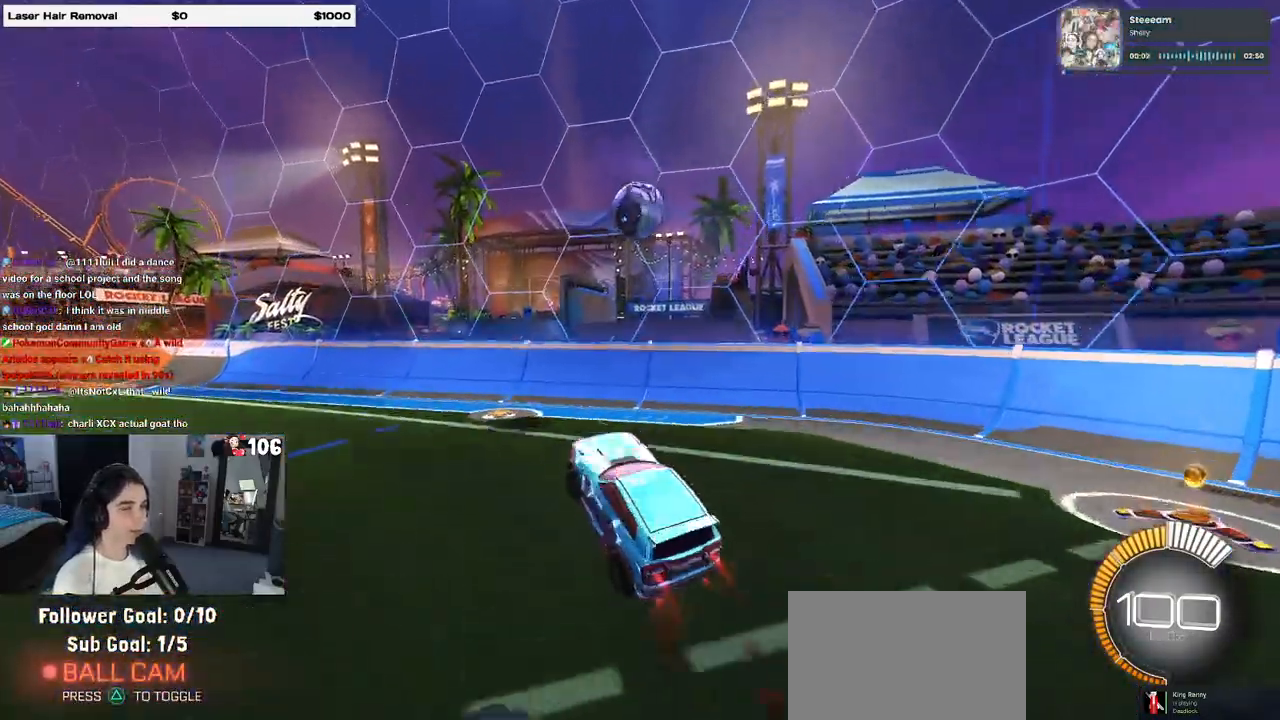
{"buttons": ["L1", "R1", "R2"], "left_stick": "left", "right_stick": "center", "events": [[17, "L1", "down"], [33, "left_stick", "down-left"], [100, "CROSS", "up"], [133, "left_stick", "left"], [300, "left_stick", "up"], [467, "left_stick", "left"]]}
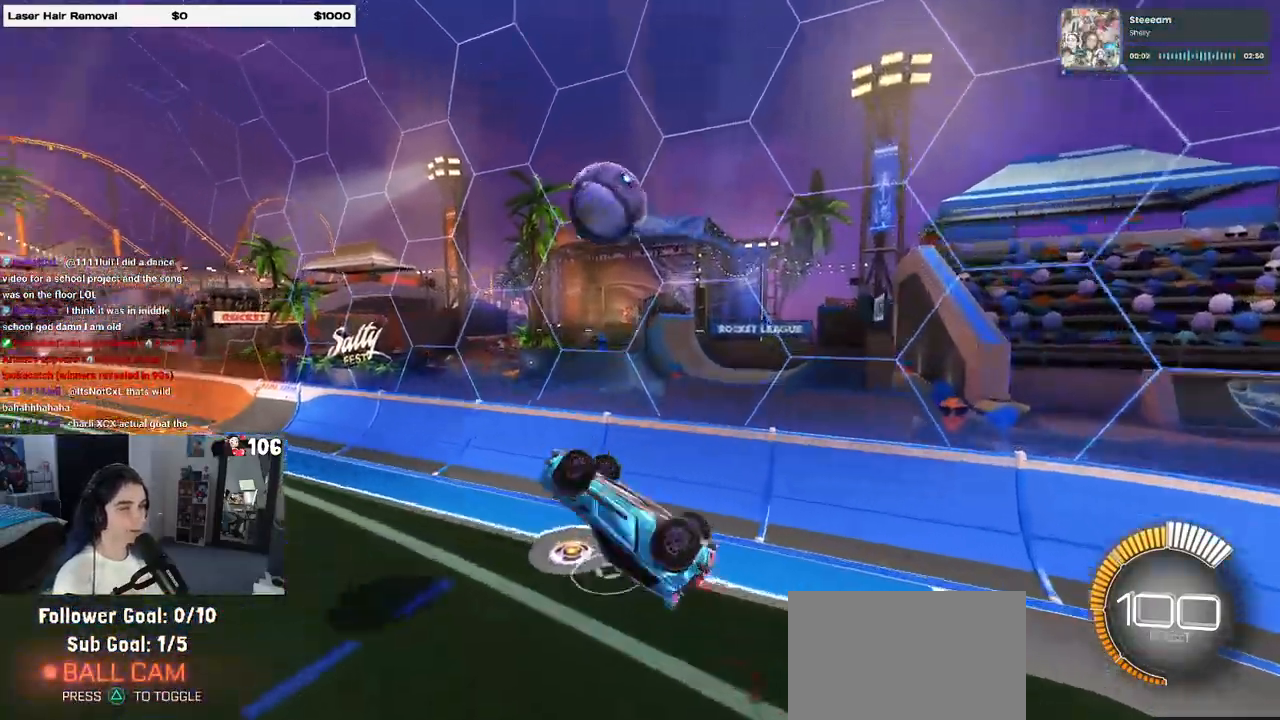
{"buttons": ["L1", "R2"], "left_stick": "up-right", "right_stick": "center", "events": [[67, "left_stick", "down-left"], [150, "R1", "up"], [233, "left_stick", "down-right"], [467, "left_stick", "up-right"]]}
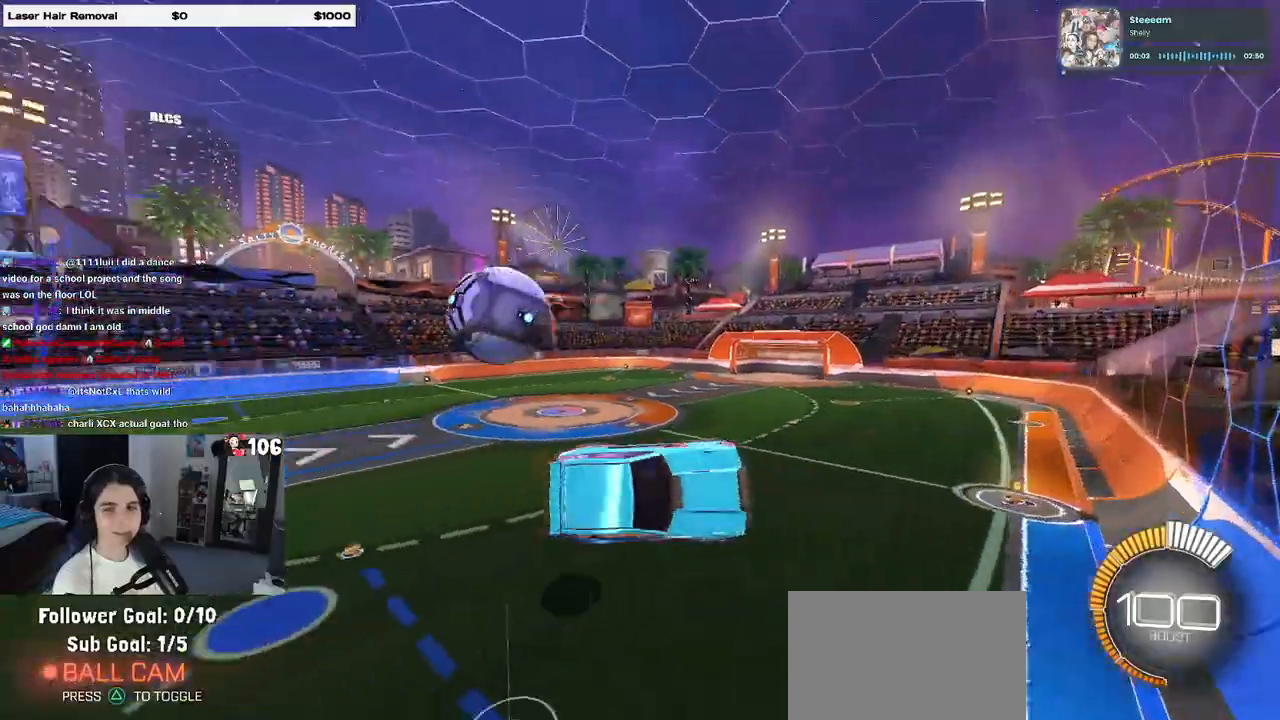
{"buttons": ["SQUARE", "R2"], "left_stick": "down-left", "right_stick": "center", "events": [[100, "R1", "down"], [100, "left_stick", "up-left"], [283, "left_stick", "left"], [350, "R1", "up"], [417, "left_stick", "down-left"], [450, "L1", "up"], [450, "SQUARE", "down"]]}
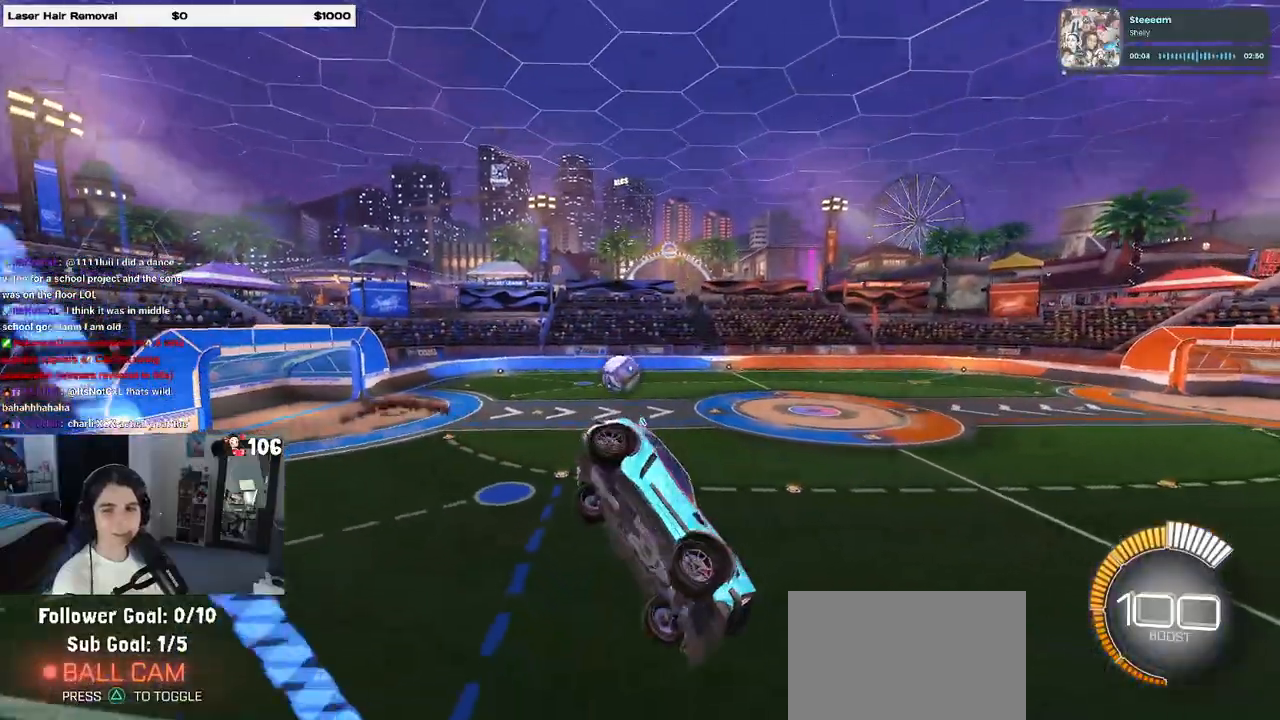
{"buttons": ["R1", "R2"], "left_stick": "center", "right_stick": "center", "events": [[33, "left_stick", "center"], [333, "R1", "down"], [333, "SQUARE", "up"]]}
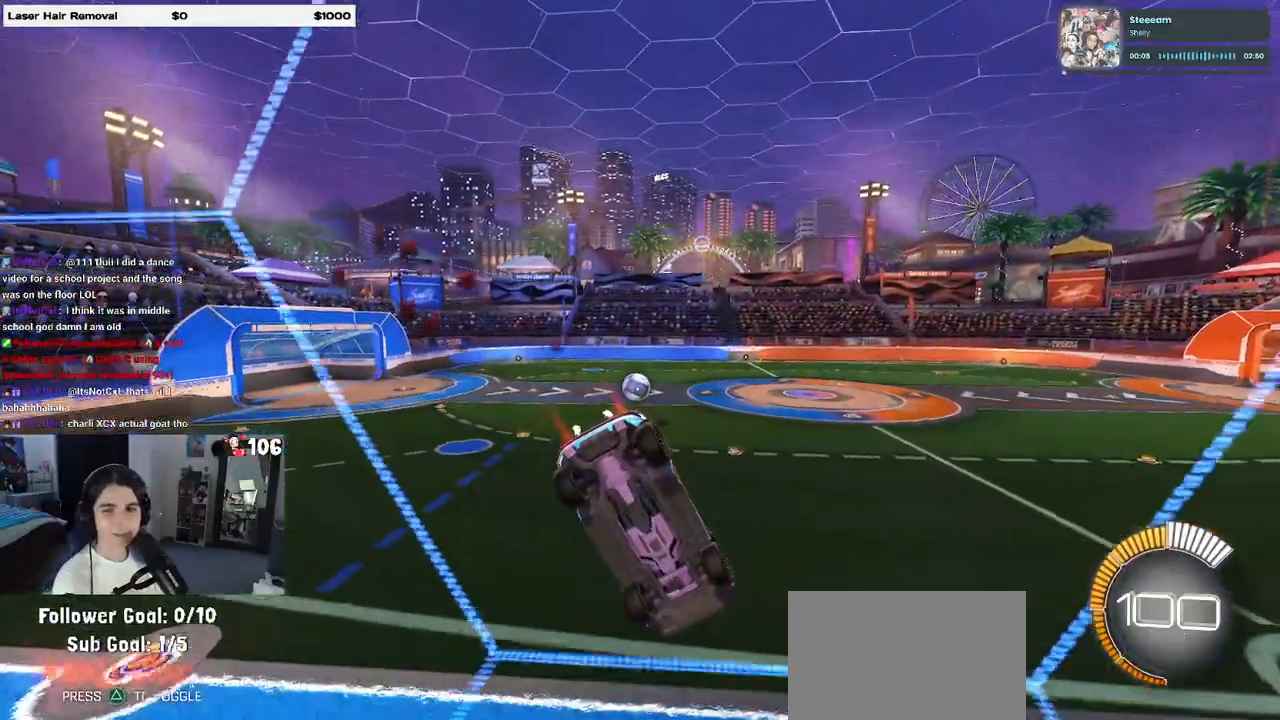
{"buttons": ["R1", "R2"], "left_stick": "left", "right_stick": "center", "events": [[367, "left_stick", "left"]]}
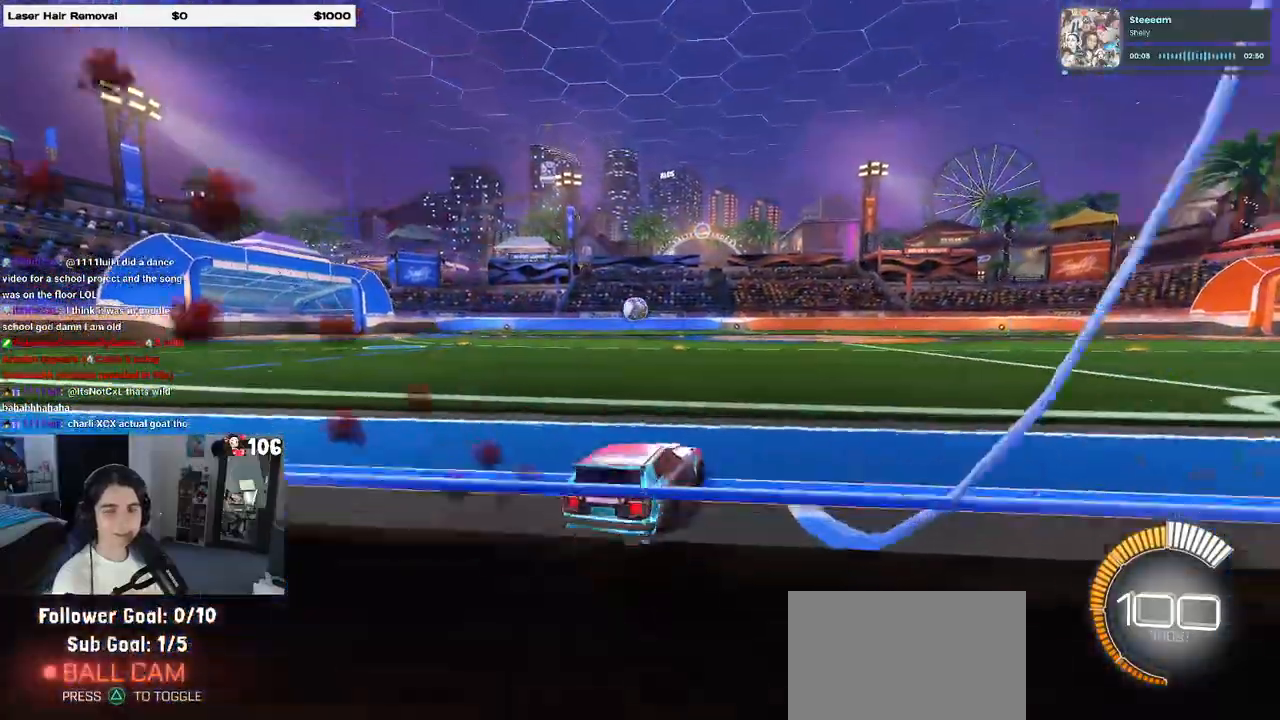
{"buttons": ["R1", "R2"], "left_stick": "center", "right_stick": "center", "events": [[67, "left_stick", "center"]]}
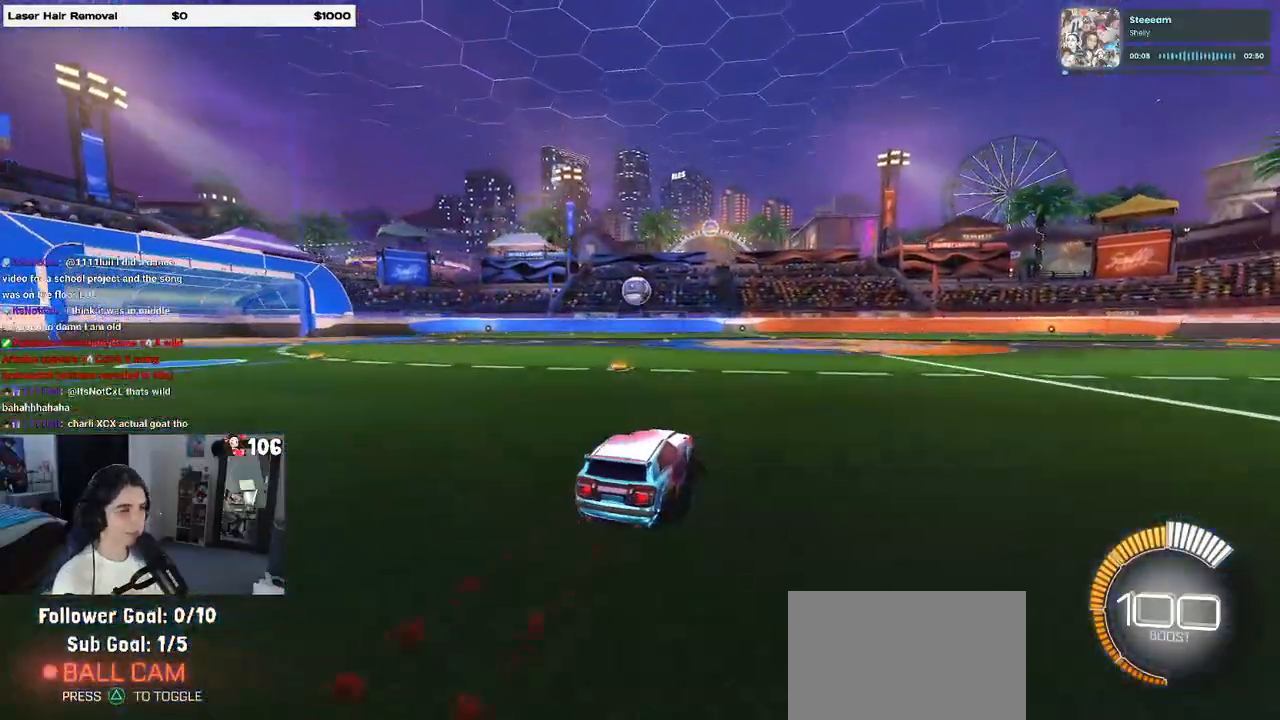
{"buttons": ["R2"], "left_stick": "center", "right_stick": "center", "events": [[117, "left_stick", "left"], [267, "left_stick", "center"], [417, "R1", "up"]]}
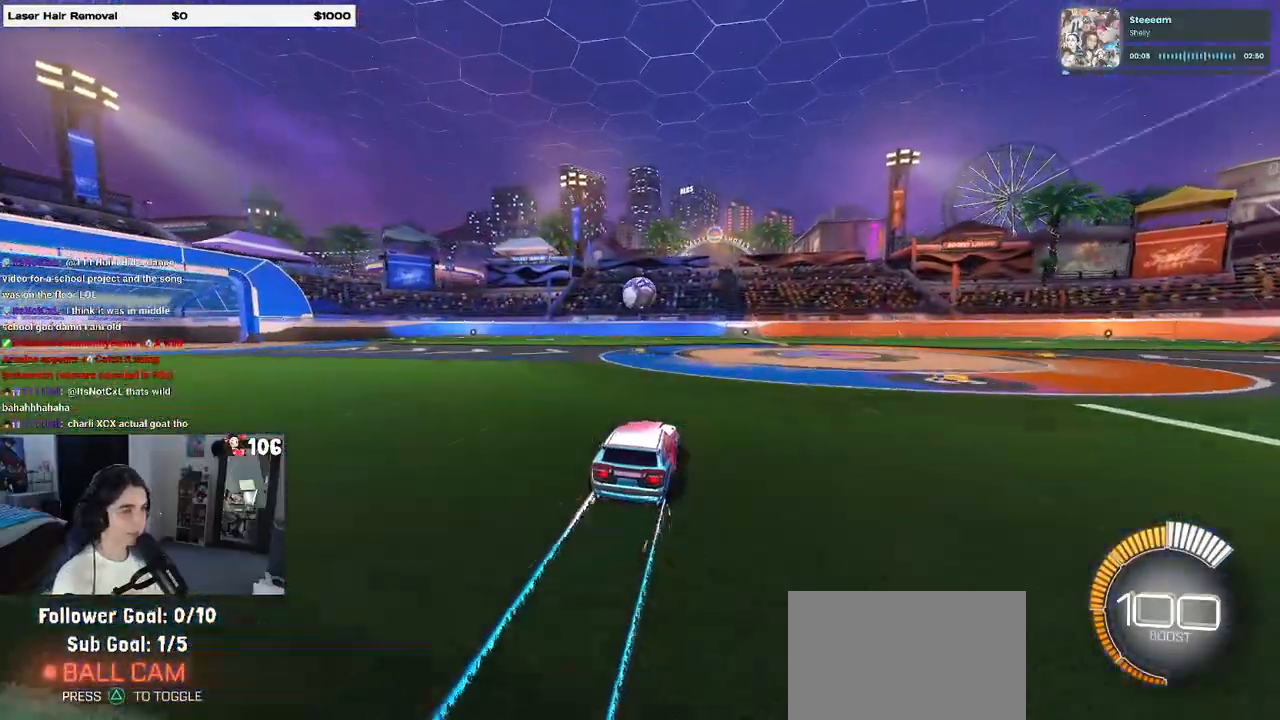
{"buttons": ["R2"], "left_stick": "center", "right_stick": "center", "events": []}
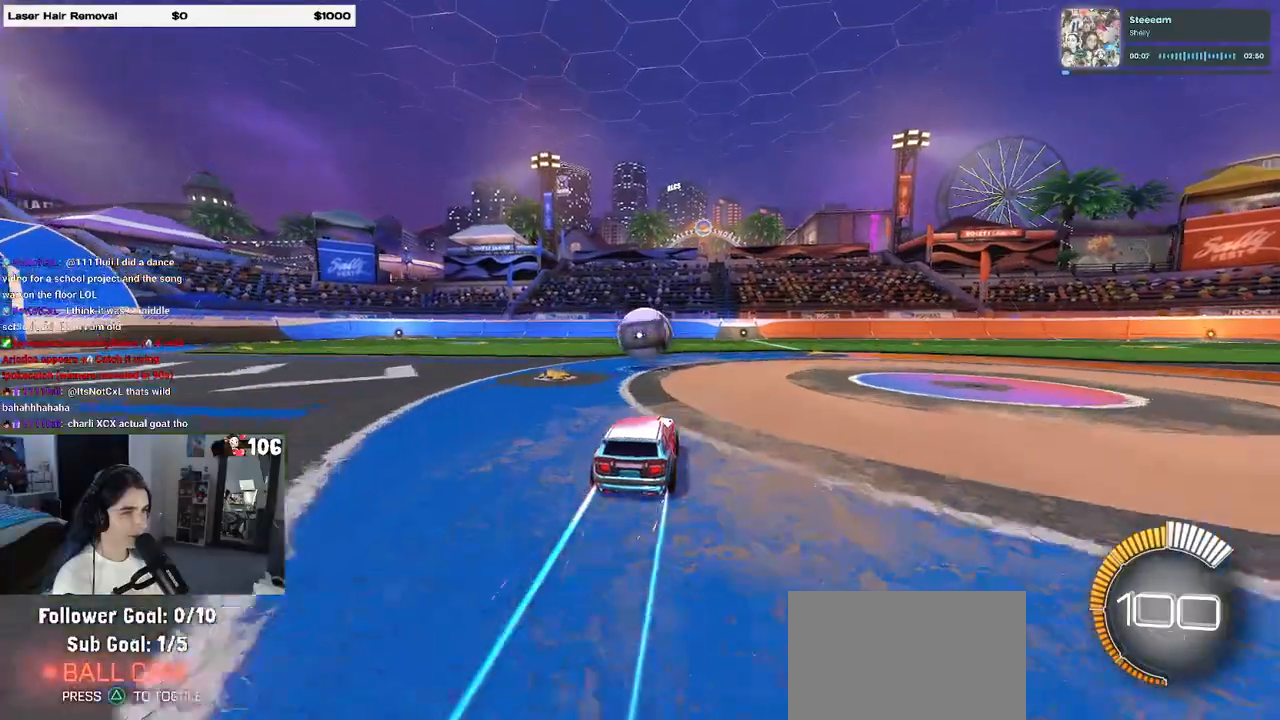
{"buttons": ["R2"], "left_stick": "center", "right_stick": "center", "events": [[200, "left_stick", "down-right"], [283, "left_stick", "down"], [300, "CROSS", "down"], [433, "left_stick", "center"], [467, "CROSS", "up"]]}
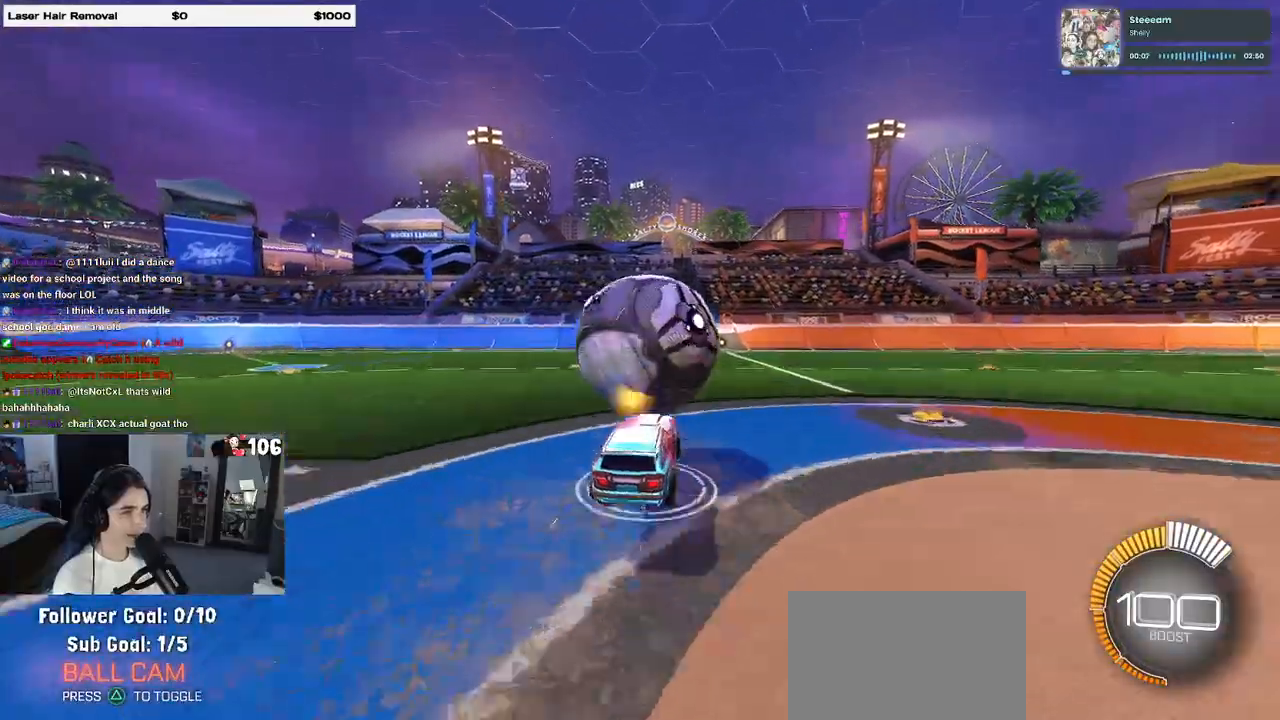
{"buttons": ["L1", "R2"], "left_stick": "up-left", "right_stick": "center", "events": [[50, "CROSS", "down"], [67, "left_stick", "right"], [117, "left_stick", "up-right"], [150, "L1", "down"], [200, "CROSS", "up"], [283, "left_stick", "up"], [433, "left_stick", "up-left"]]}
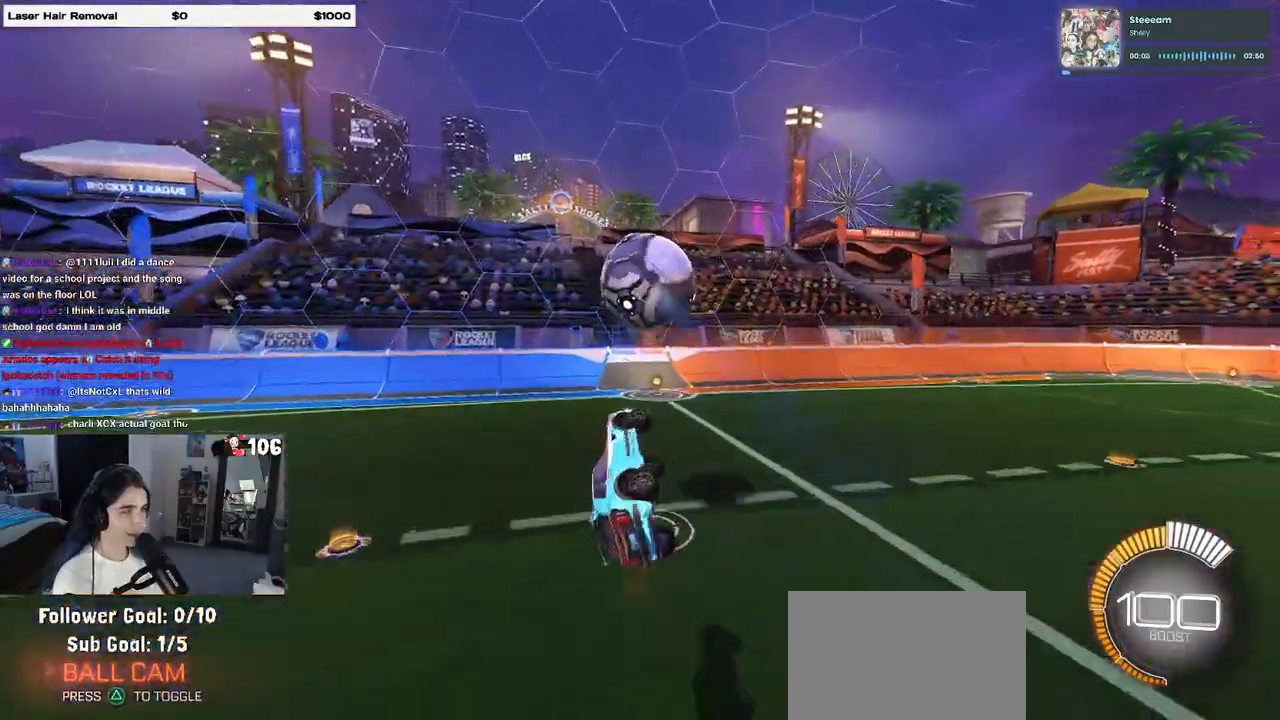
{"buttons": ["L1", "R1", "R2"], "left_stick": "center", "right_stick": "center", "events": [[67, "R1", "down"], [300, "left_stick", "left"], [450, "left_stick", "center"]]}
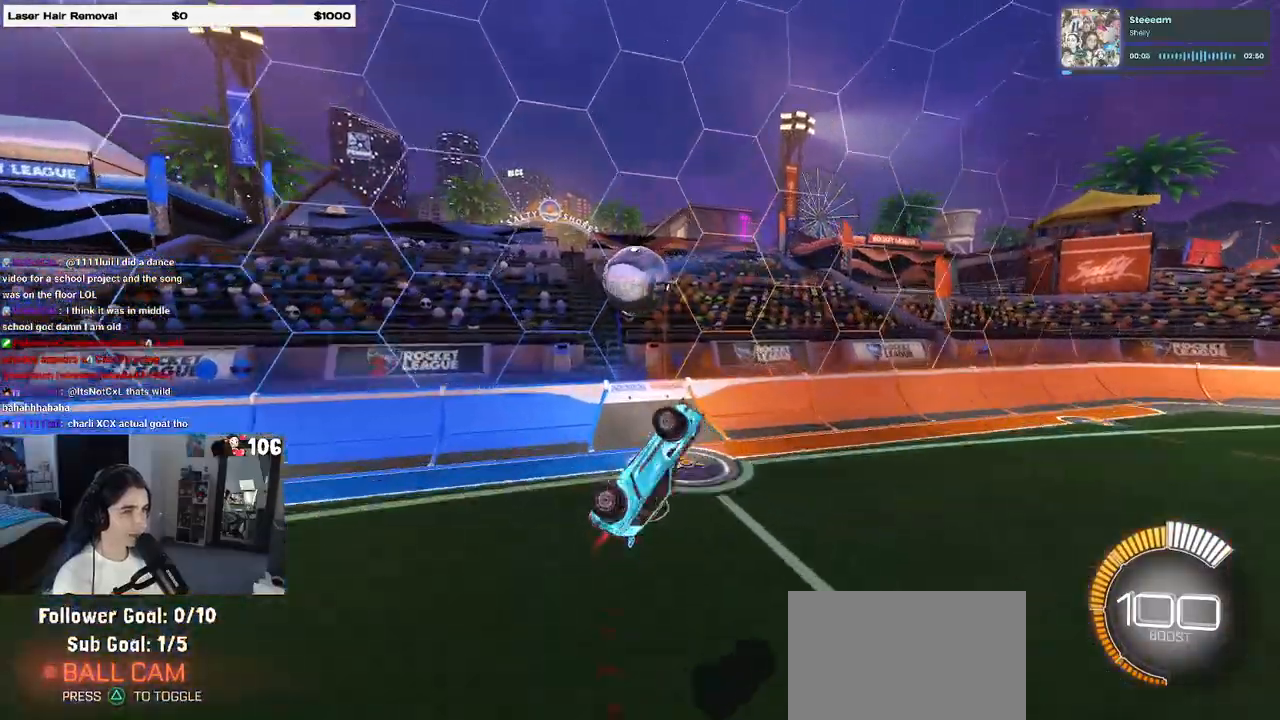
{"buttons": ["SQUARE", "R2"], "left_stick": "up-right", "right_stick": "center", "events": [[17, "left_stick", "right"], [133, "left_stick", "up-right"], [167, "L1", "up"], [317, "R1", "up"], [500, "SQUARE", "down"]]}
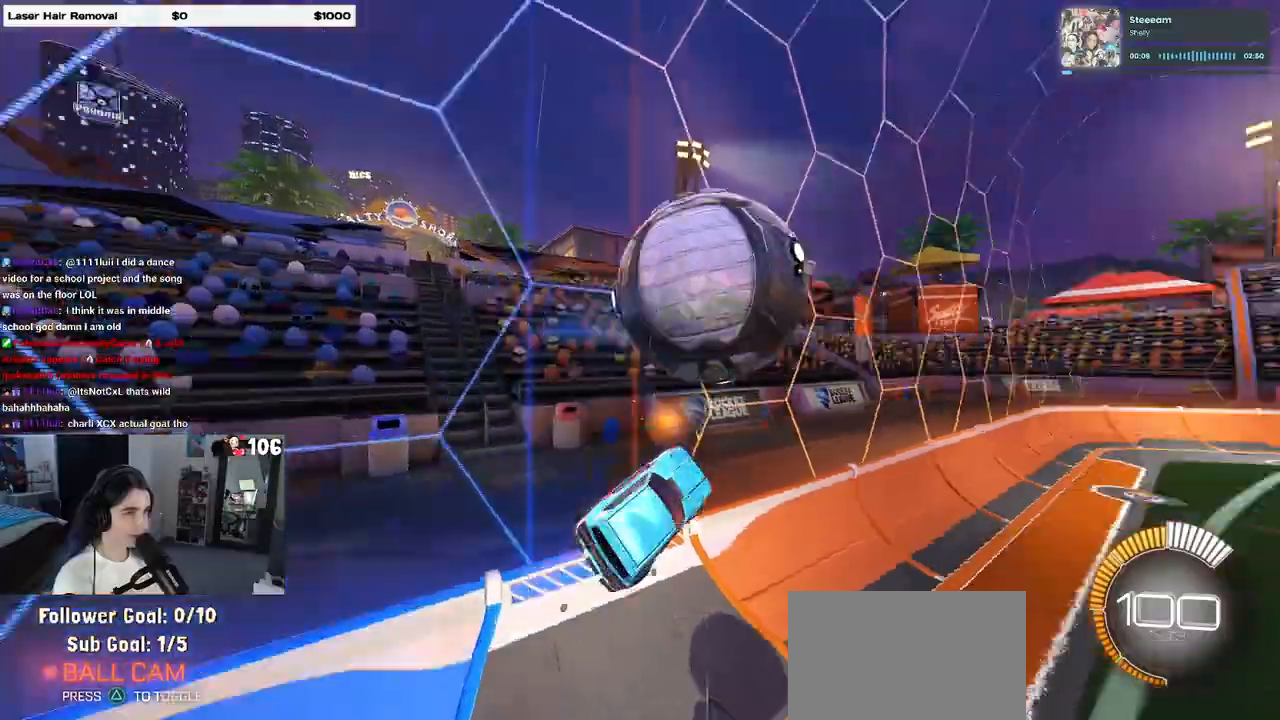
{"buttons": ["R1", "R2"], "left_stick": "left", "right_stick": "center", "events": [[50, "left_stick", "center"], [150, "SQUARE", "up"], [200, "R1", "down"], [267, "left_stick", "left"]]}
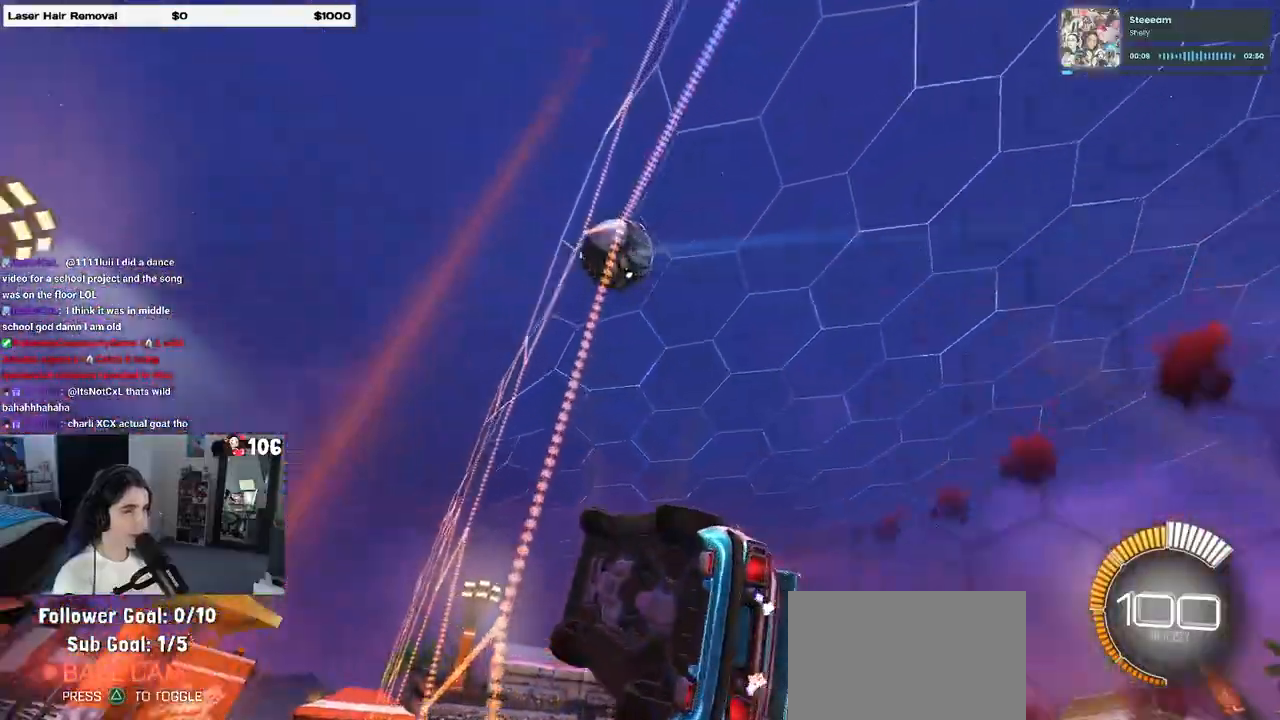
{"buttons": ["R1", "R2"], "left_stick": "center", "right_stick": "center", "events": [[67, "left_stick", "center"]]}
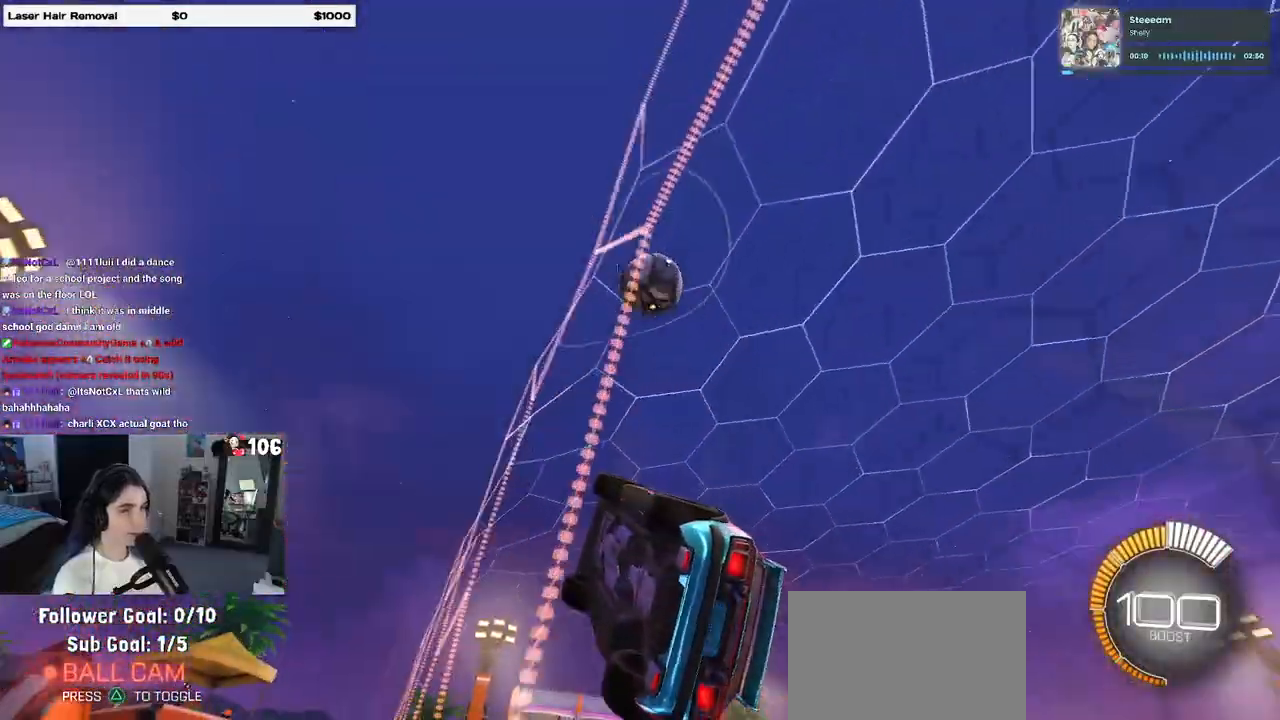
{"buttons": ["R2"], "left_stick": "center", "right_stick": "center", "events": [[150, "CROSS", "down"], [200, "R1", "up"], [200, "left_stick", "down"], [283, "CROSS", "up"], [283, "left_stick", "down-right"], [433, "left_stick", "center"]]}